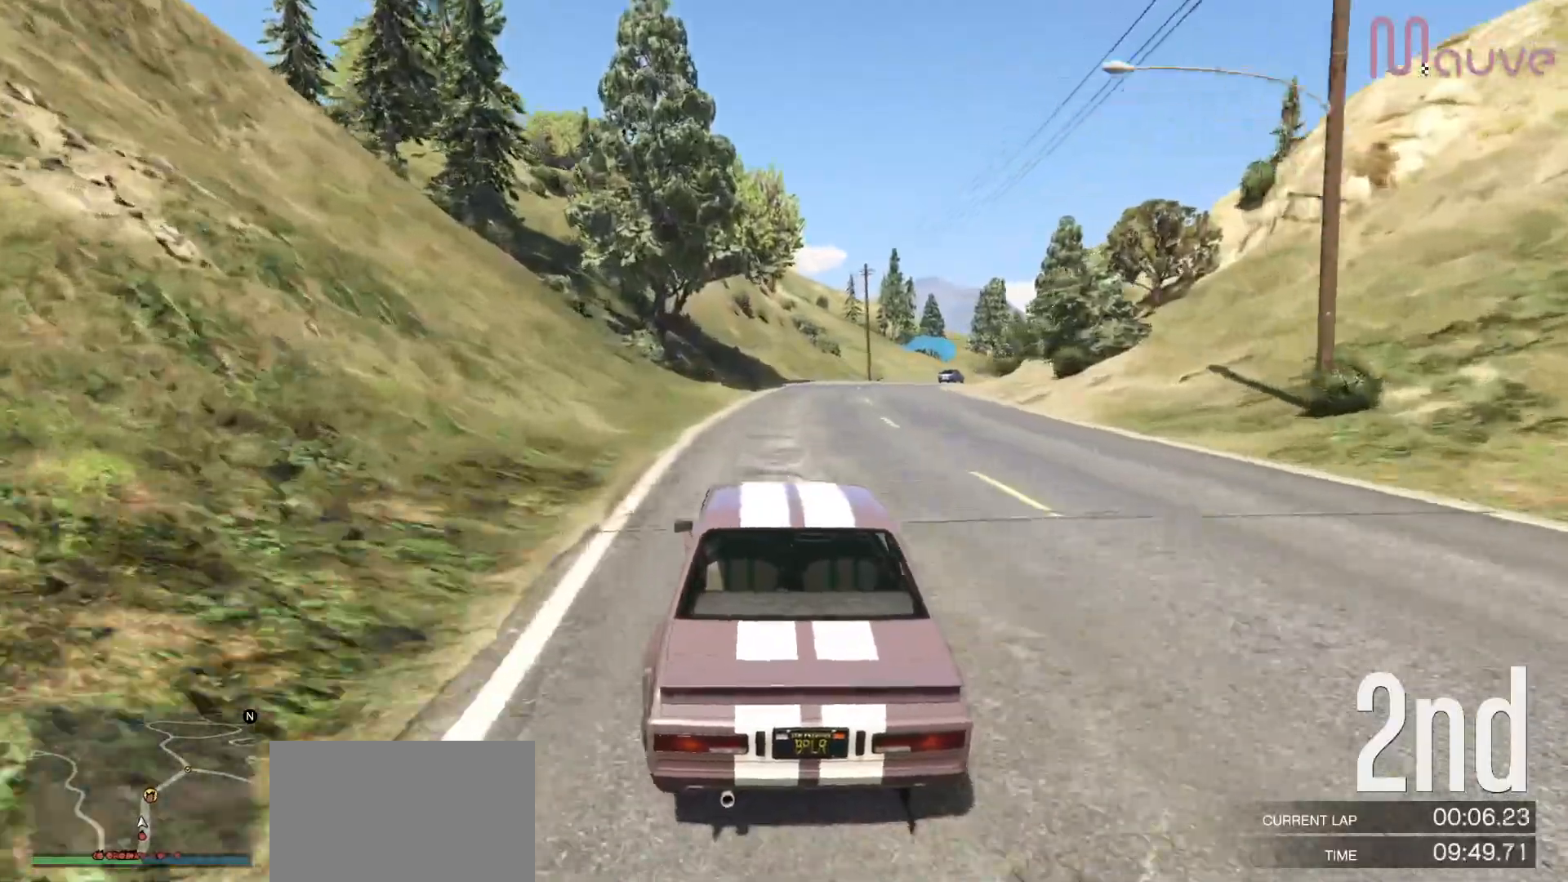
Gameplay with a controller (Xbox layout); each line is a JSON object with the inputs held at the frame after it. "events" lists button and stick changes between this image and that frame as [ms after this image, input, new state], when the widget could be followed in between. Not read: DPAD_DOWN DPAD_LEFT DPAD_RIGHT.
{"buttons": ["R2"], "left_stick": "right", "right_stick": "center", "events": [[83, "left_stick", "center"], [150, "left_stick", "right"], [333, "left_stick", "center"], [433, "left_stick", "right"]]}
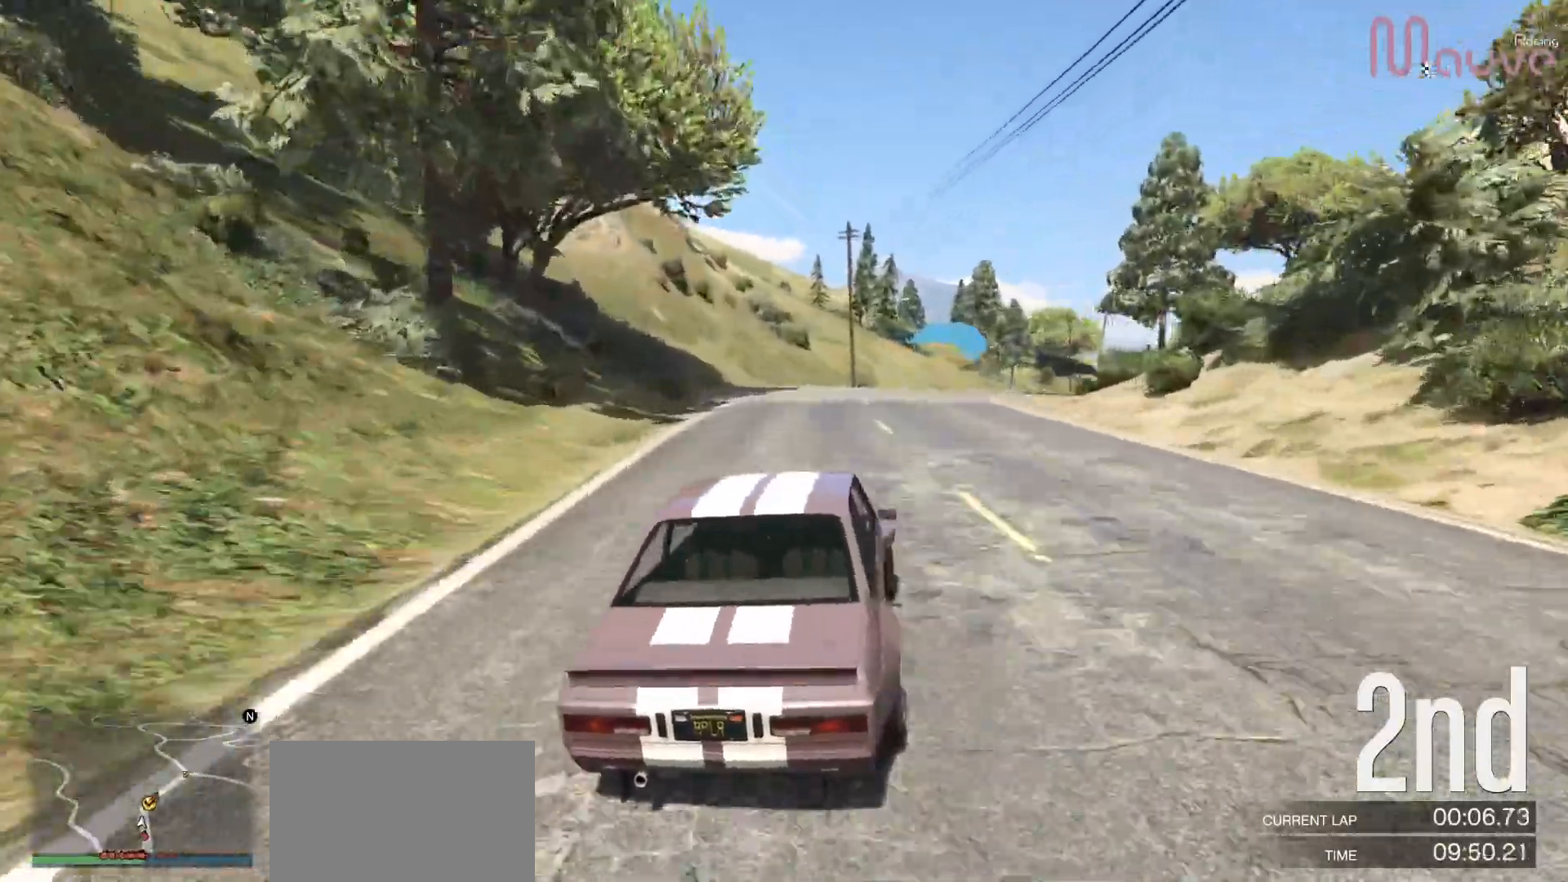
{"buttons": ["R2"], "left_stick": "right", "right_stick": "center", "events": [[100, "left_stick", "center"], [183, "left_stick", "right"], [367, "left_stick", "center"], [467, "left_stick", "right"]]}
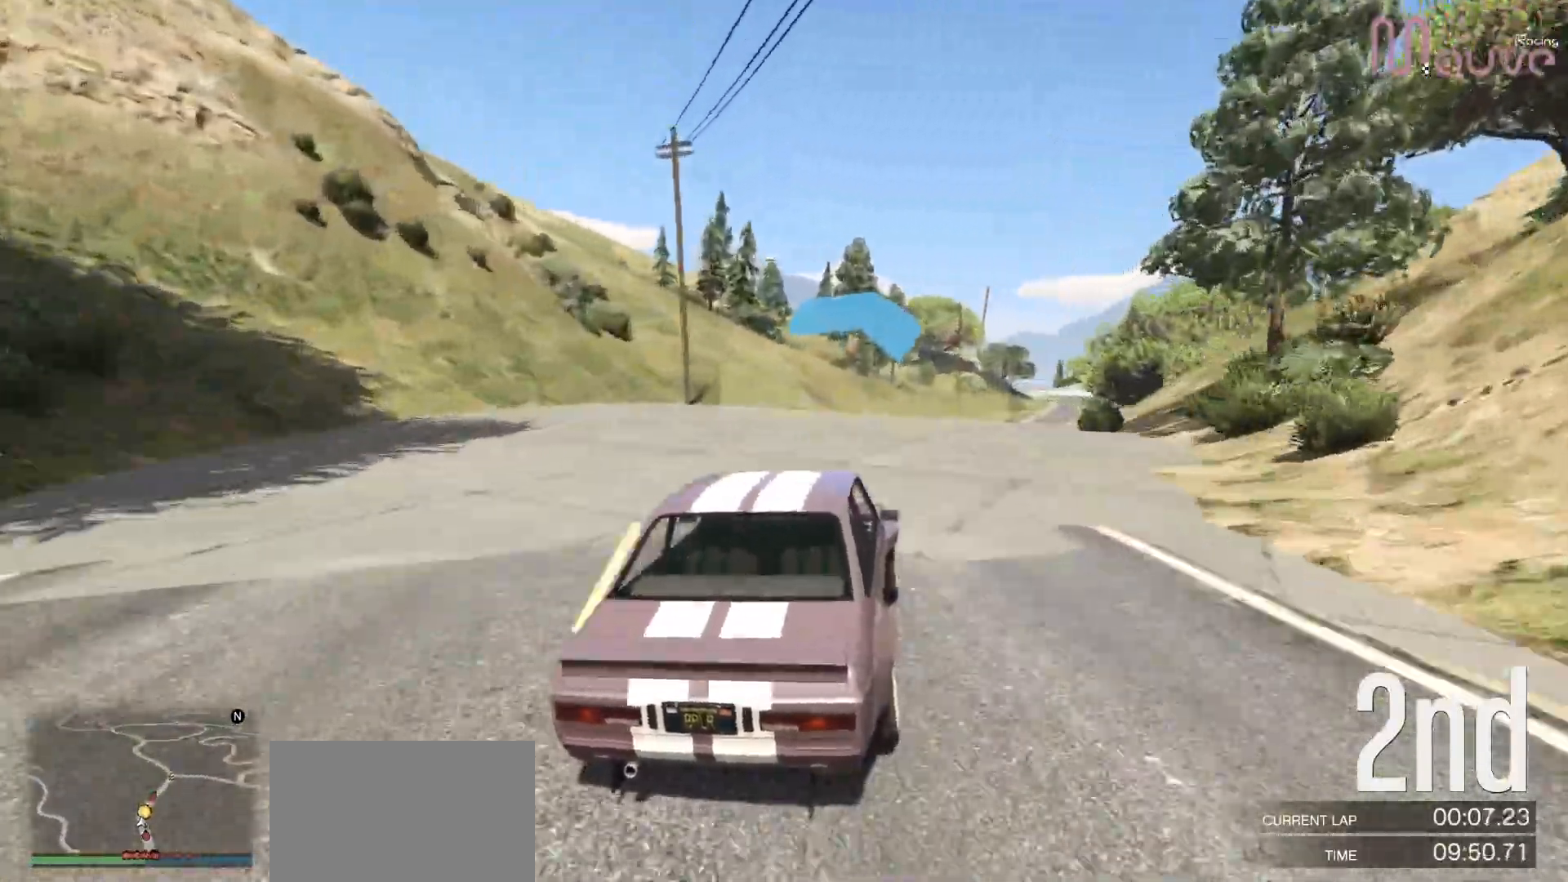
{"buttons": ["R2"], "left_stick": "center", "right_stick": "center", "events": [[150, "left_stick", "center"], [267, "left_stick", "right"], [400, "left_stick", "center"]]}
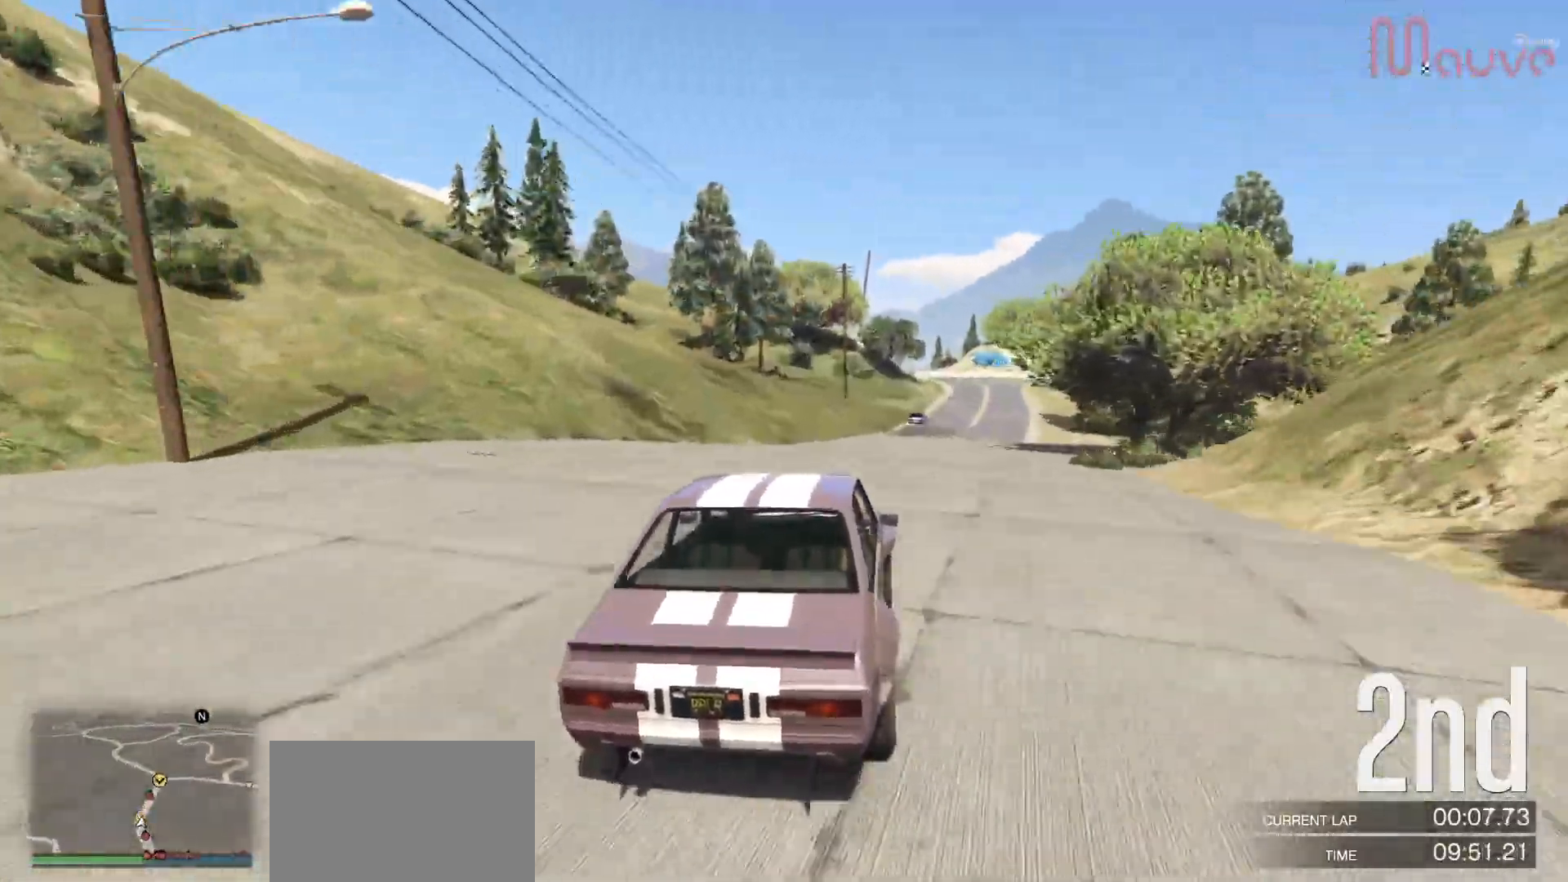
{"buttons": ["R2"], "left_stick": "center", "right_stick": "center", "events": [[183, "left_stick", "right"], [300, "left_stick", "center"]]}
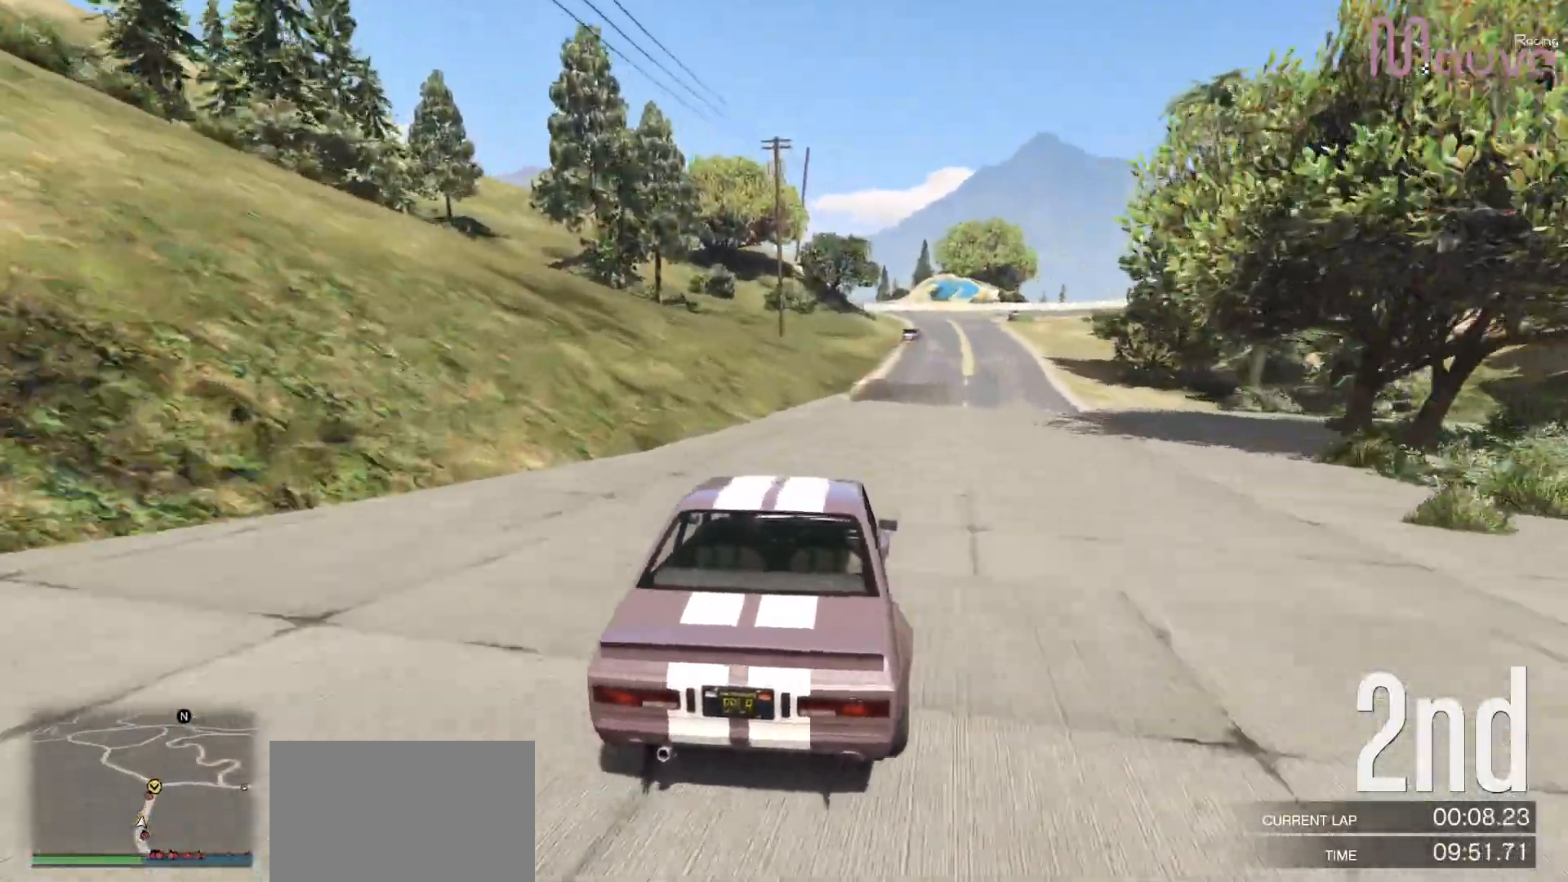
{"buttons": ["R2"], "left_stick": "center", "right_stick": "center", "events": [[33, "left_stick", "right"], [100, "left_stick", "center"], [367, "left_stick", "right"], [450, "left_stick", "center"]]}
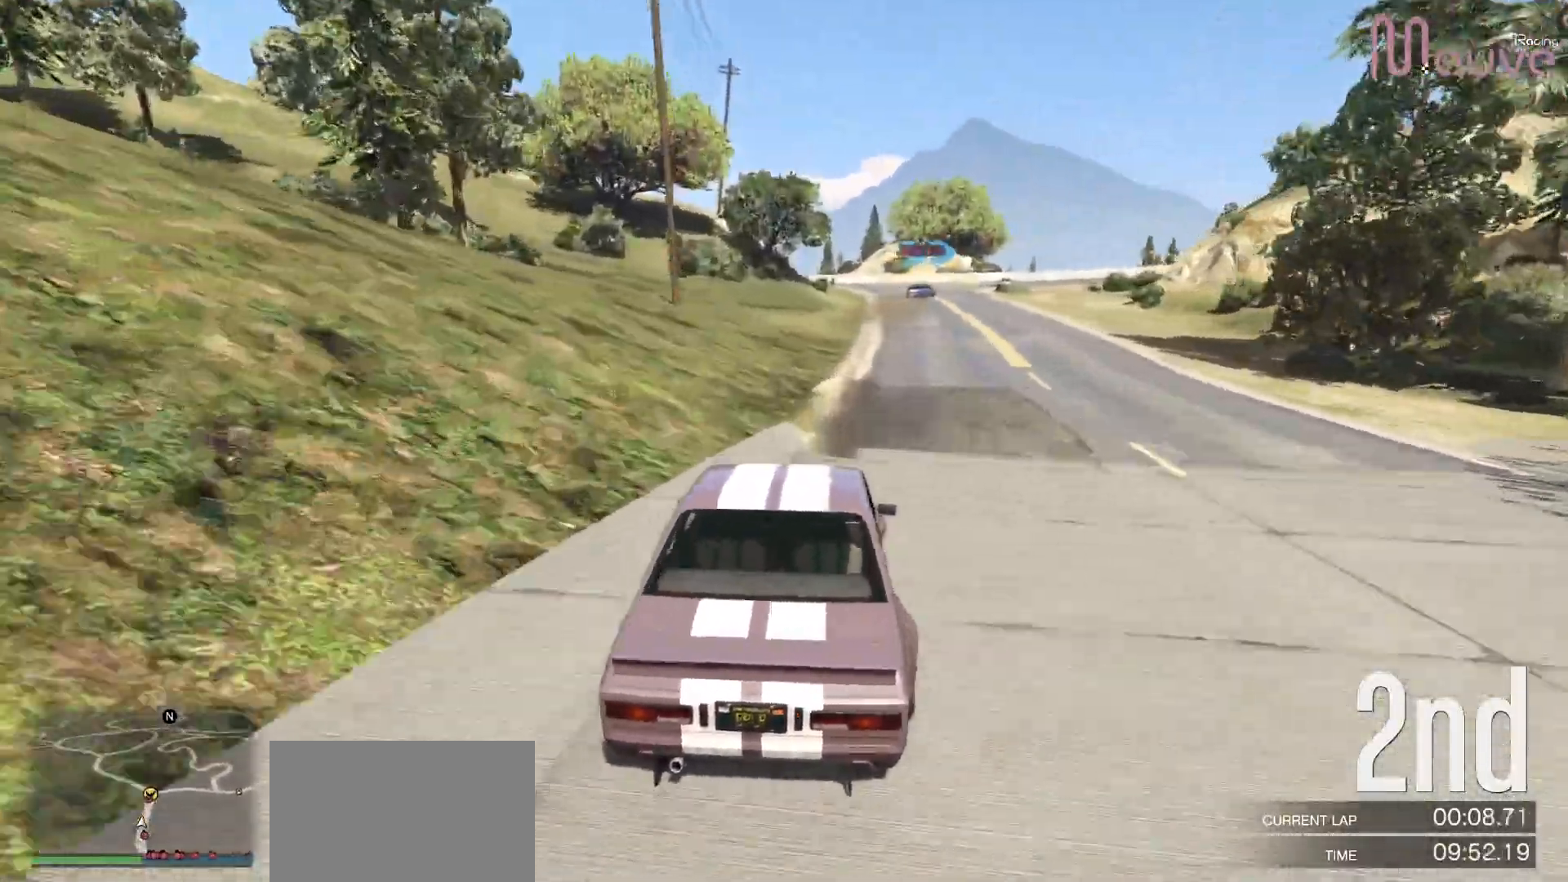
{"buttons": ["L2", "R2"], "left_stick": "right", "right_stick": "center", "events": [[217, "left_stick", "right"], [300, "left_stick", "center"], [467, "L2", "down"], [467, "left_stick", "right"]]}
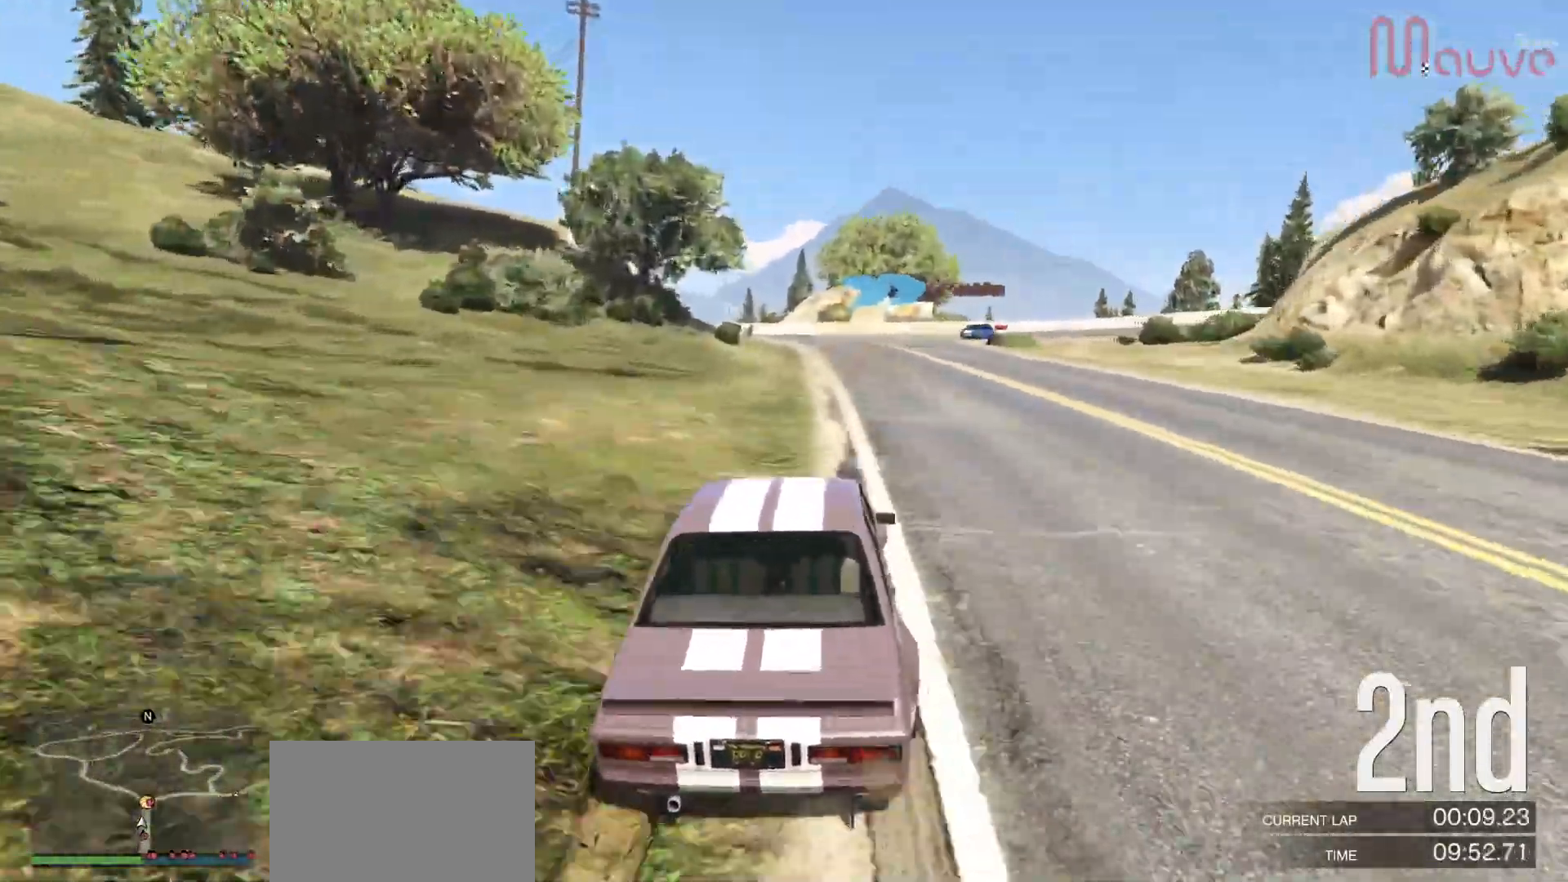
{"buttons": ["L2"], "left_stick": "down-right", "right_stick": "center", "events": [[33, "R2", "up"], [100, "left_stick", "center"], [250, "left_stick", "right"], [400, "left_stick", "center"], [417, "L2", "up"], [483, "L2", "down"], [483, "left_stick", "down-right"]]}
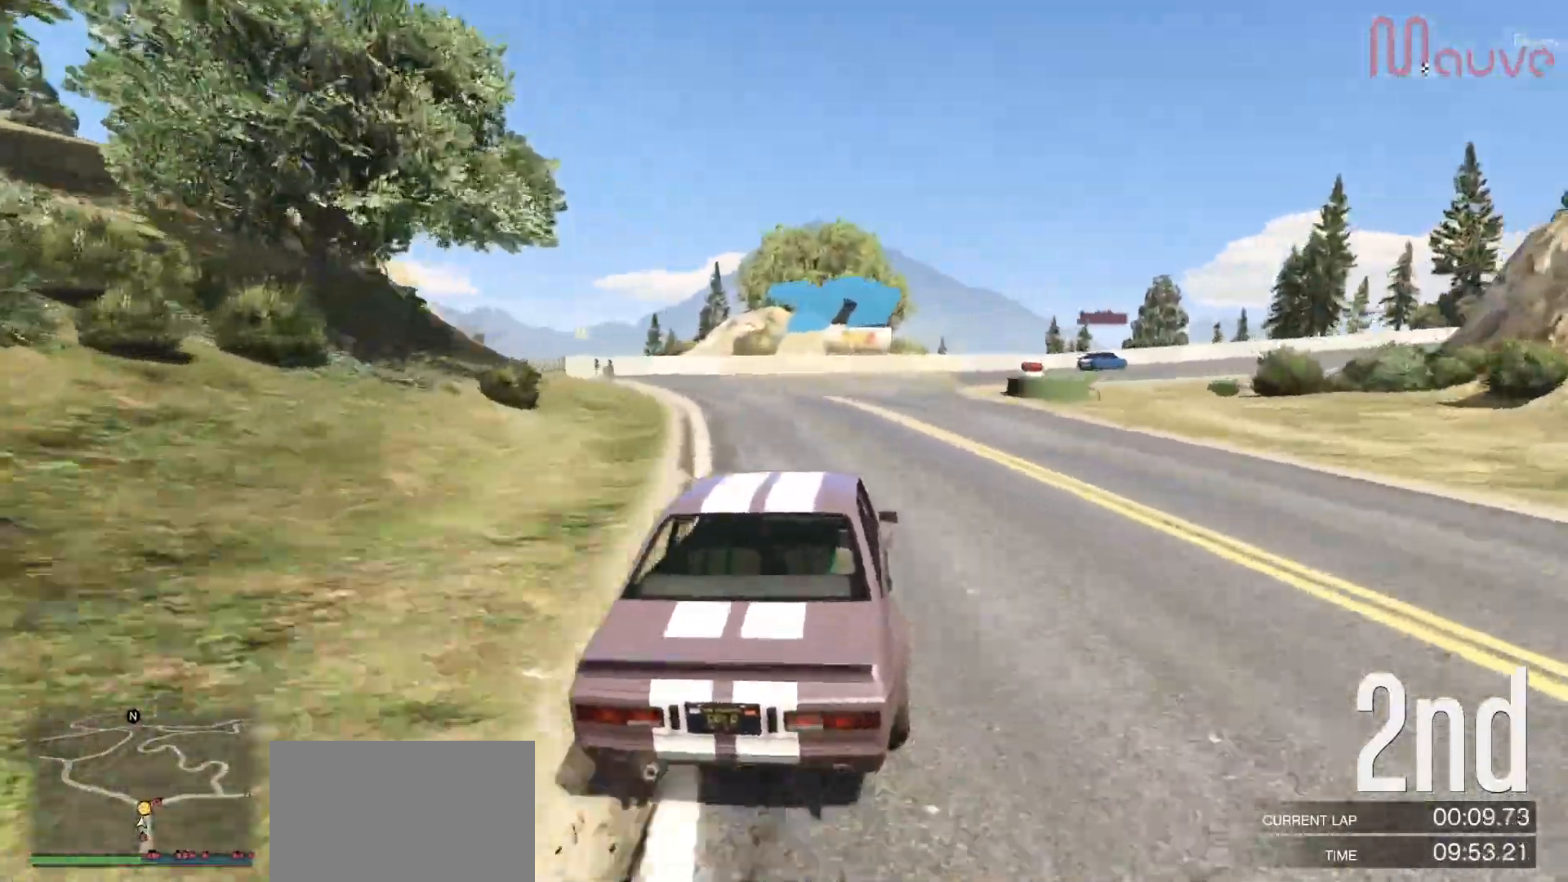
{"buttons": [], "left_stick": "right", "right_stick": "center", "events": [[117, "L2", "up"], [133, "left_stick", "center"], [200, "left_stick", "right"], [350, "left_stick", "center"], [450, "left_stick", "right"]]}
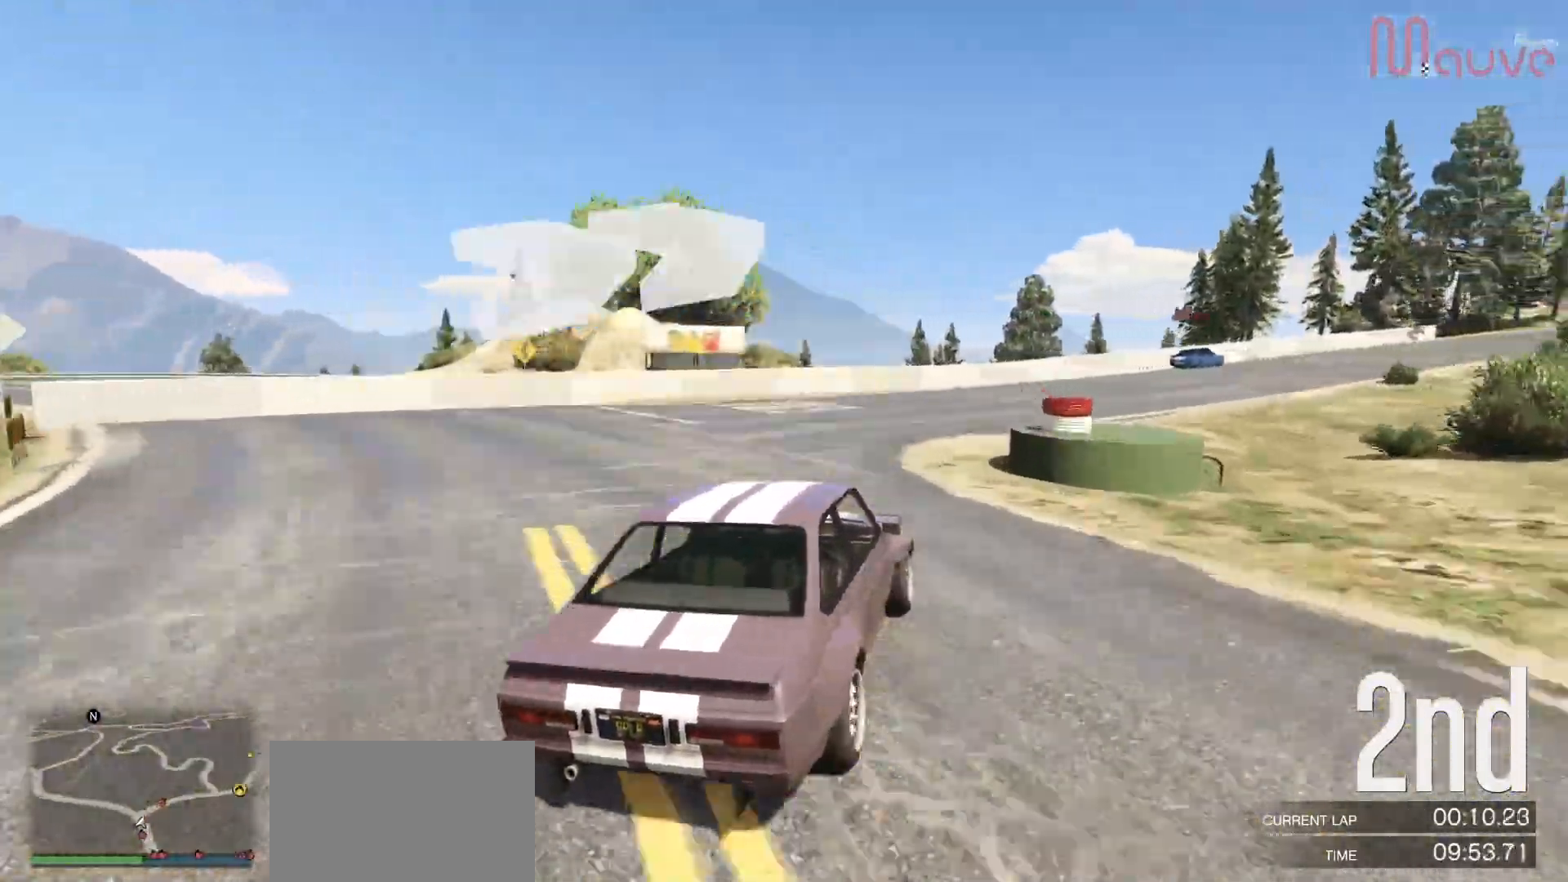
{"buttons": ["R2"], "left_stick": "right", "right_stick": "center", "events": [[83, "left_stick", "center"], [217, "left_stick", "right"], [233, "R2", "down"], [367, "left_stick", "center"], [483, "left_stick", "right"]]}
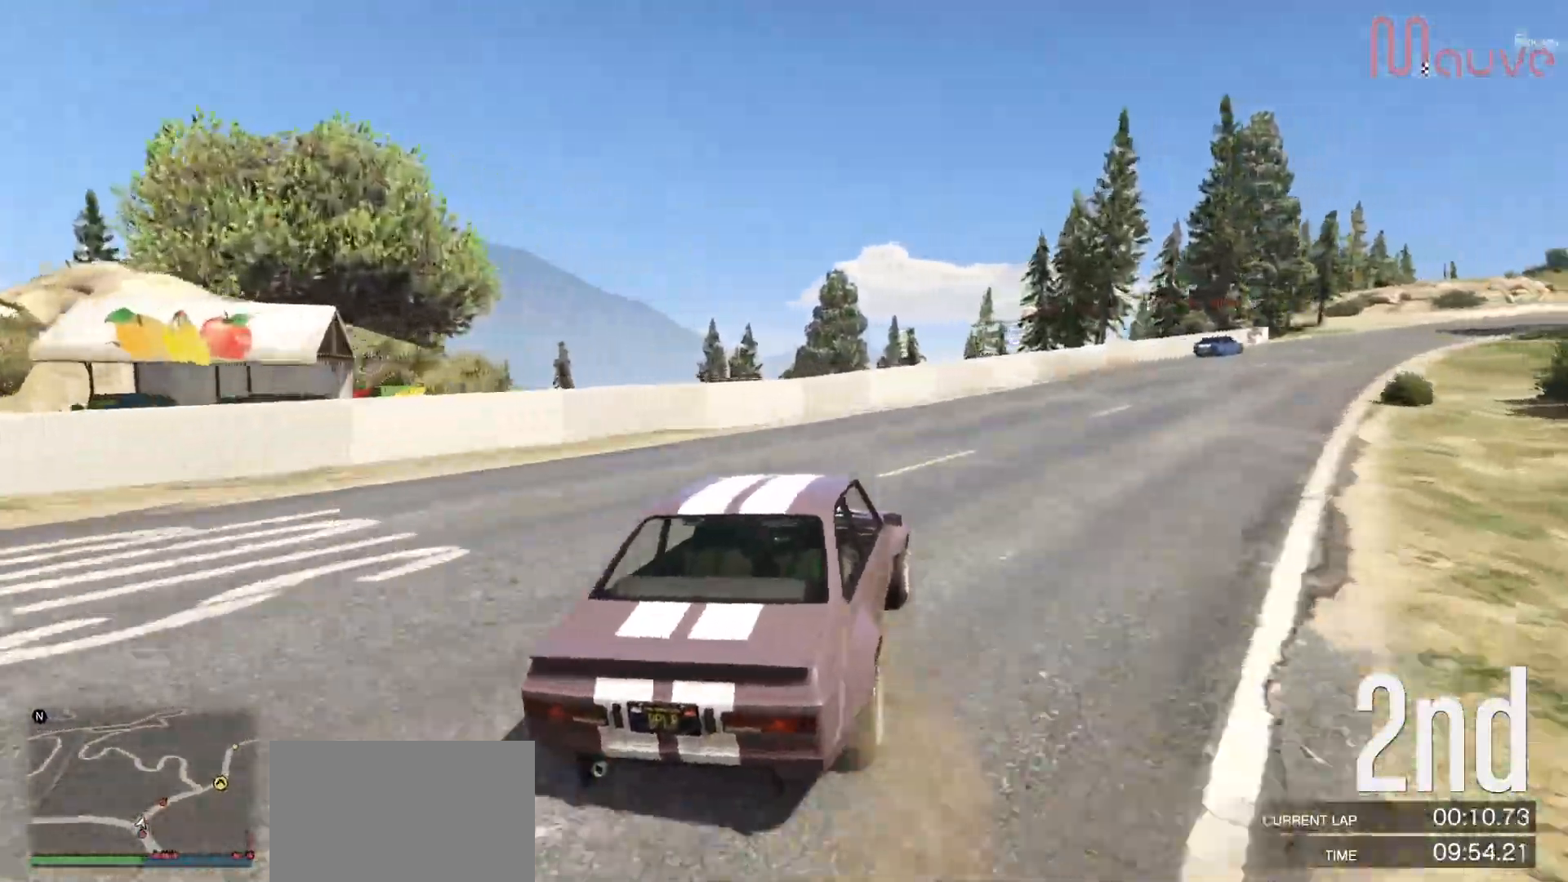
{"buttons": ["R2"], "left_stick": "center", "right_stick": "center", "events": [[333, "left_stick", "center"]]}
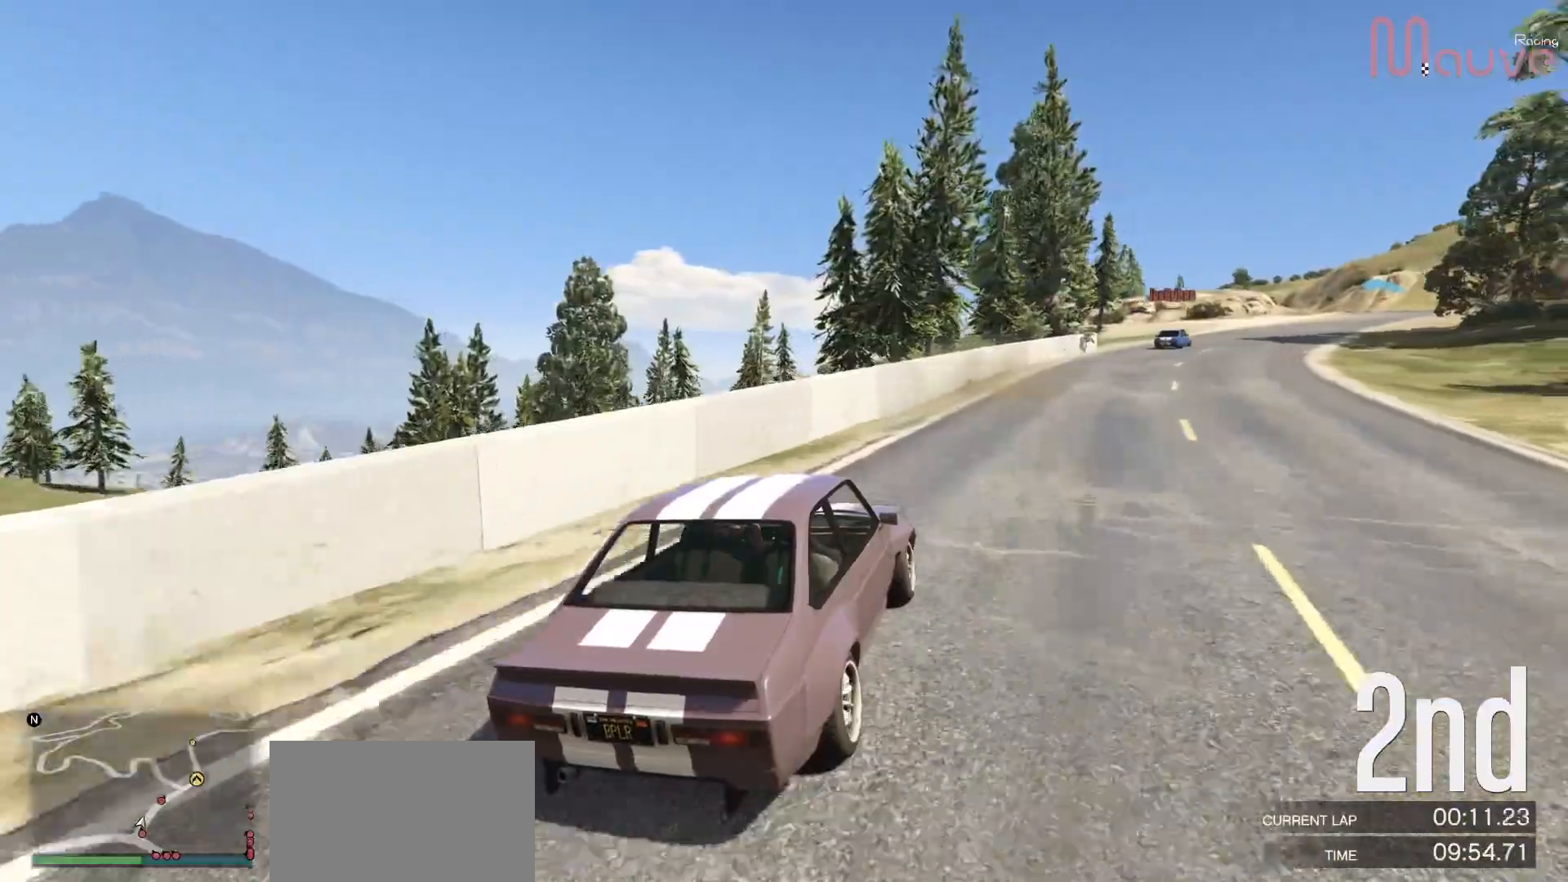
{"buttons": ["R2"], "left_stick": "center", "right_stick": "center", "events": [[33, "left_stick", "right"], [367, "left_stick", "center"]]}
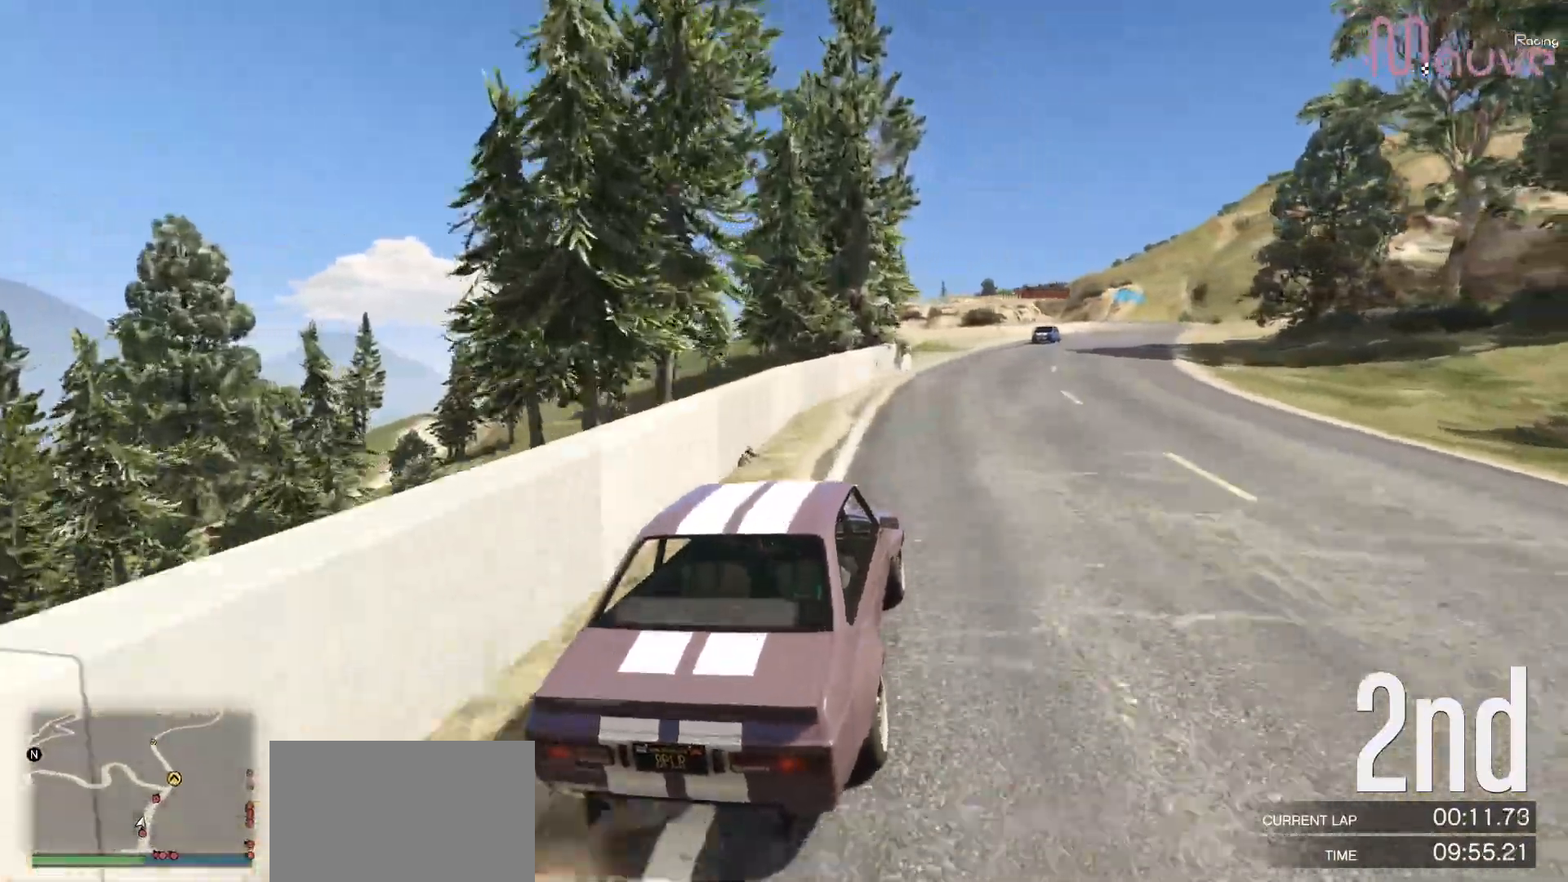
{"buttons": ["R2", "R3"], "left_stick": "center", "right_stick": "center", "events": [[67, "left_stick", "right"], [183, "left_stick", "center"], [350, "R3", "down"], [383, "left_stick", "right"], [450, "left_stick", "center"]]}
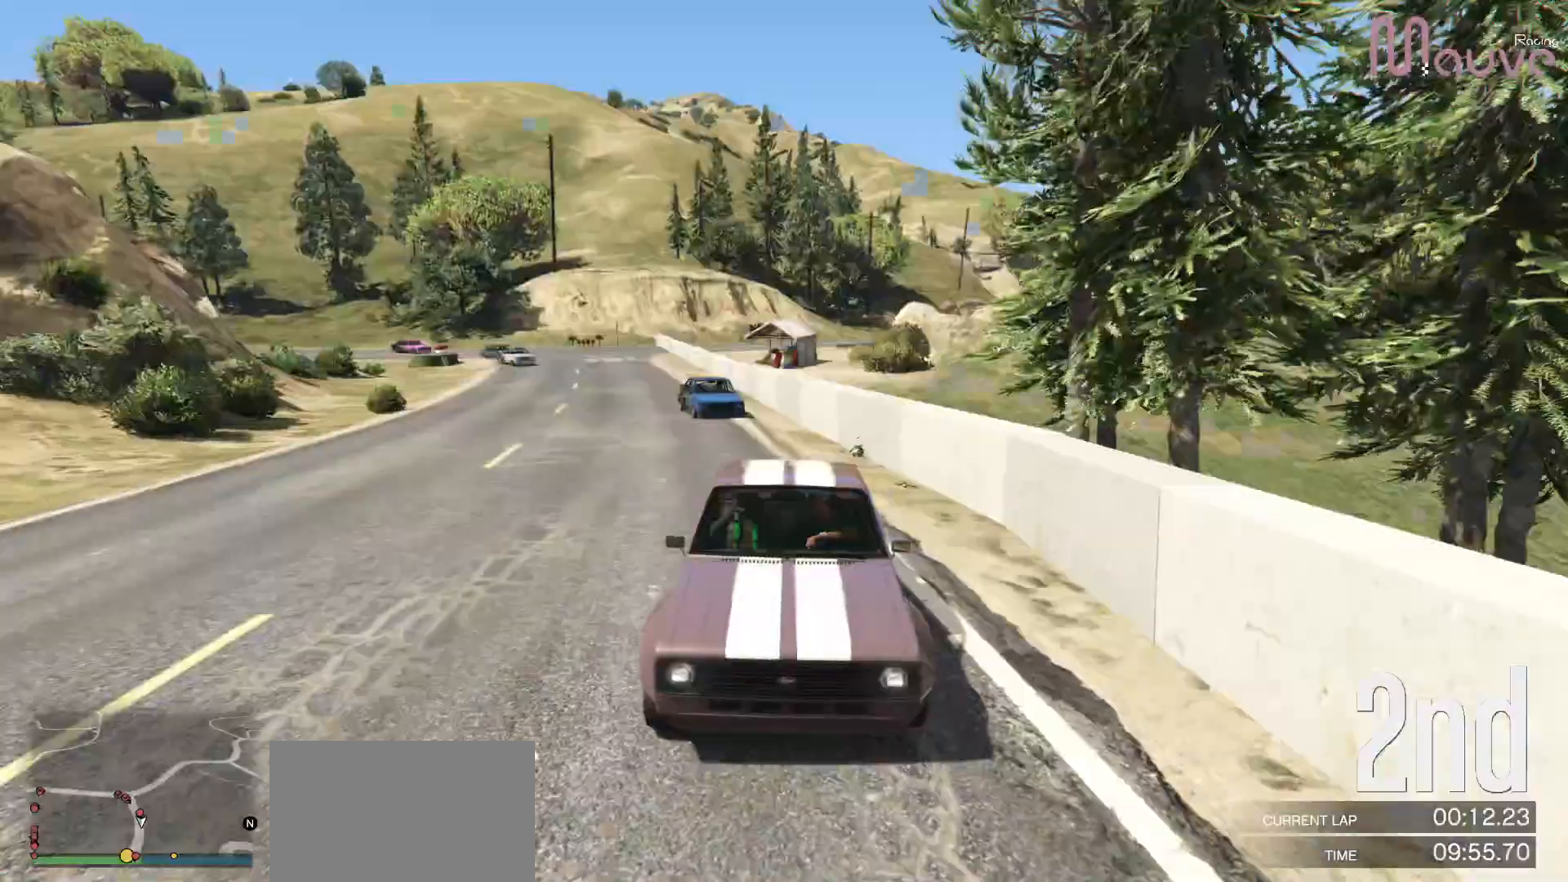
{"buttons": ["R2"], "left_stick": "center", "right_stick": "center", "events": [[167, "left_stick", "right"], [200, "R3", "up"], [300, "left_stick", "center"]]}
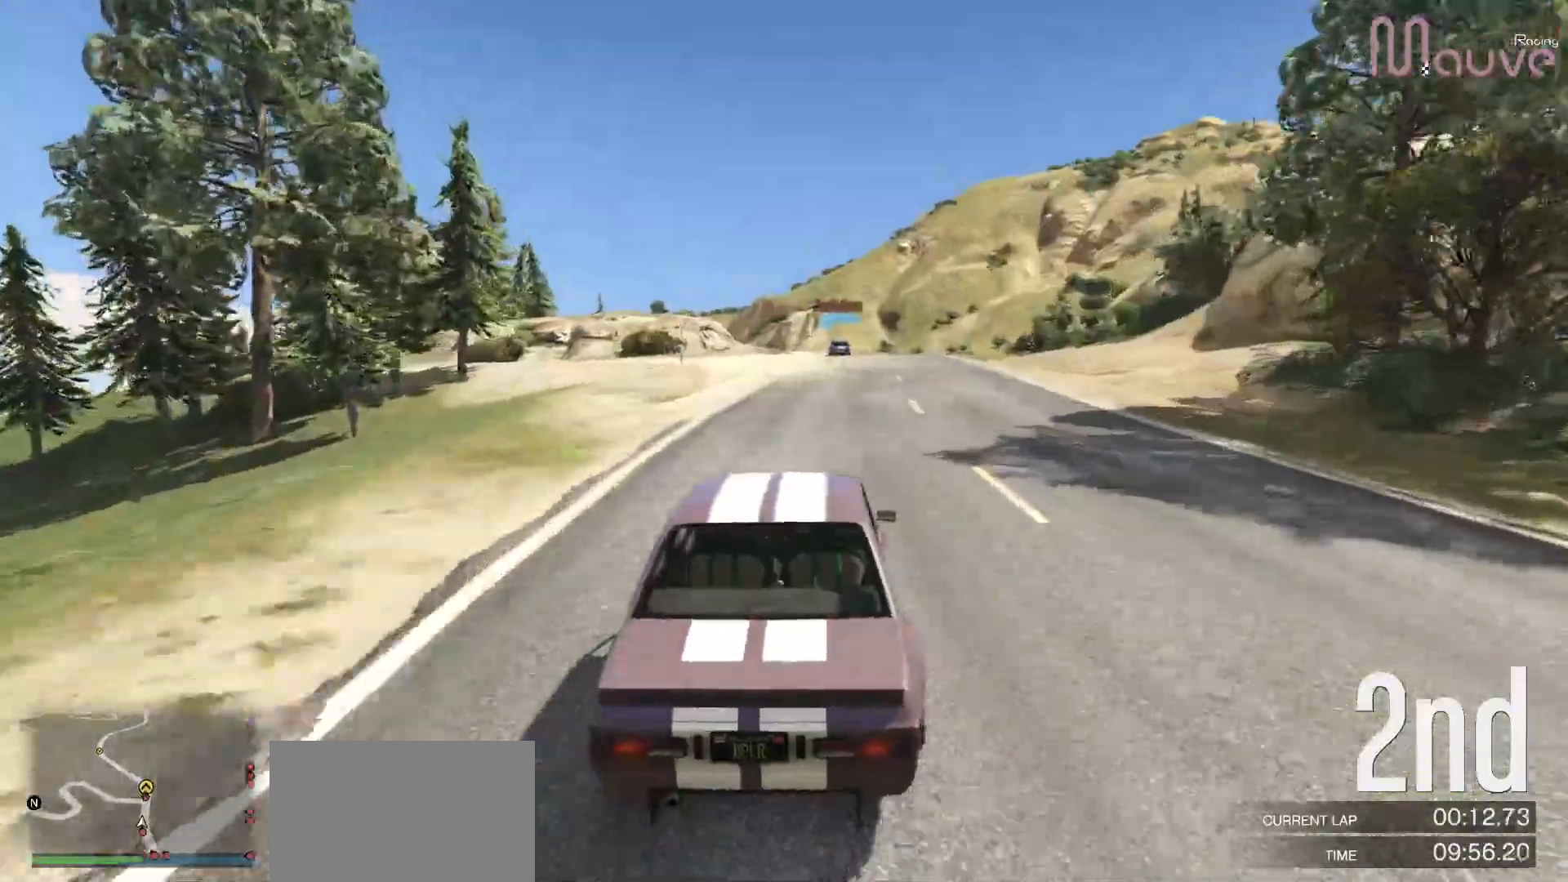
{"buttons": ["R2"], "left_stick": "center", "right_stick": "center", "events": [[250, "left_stick", "right"], [317, "left_stick", "center"]]}
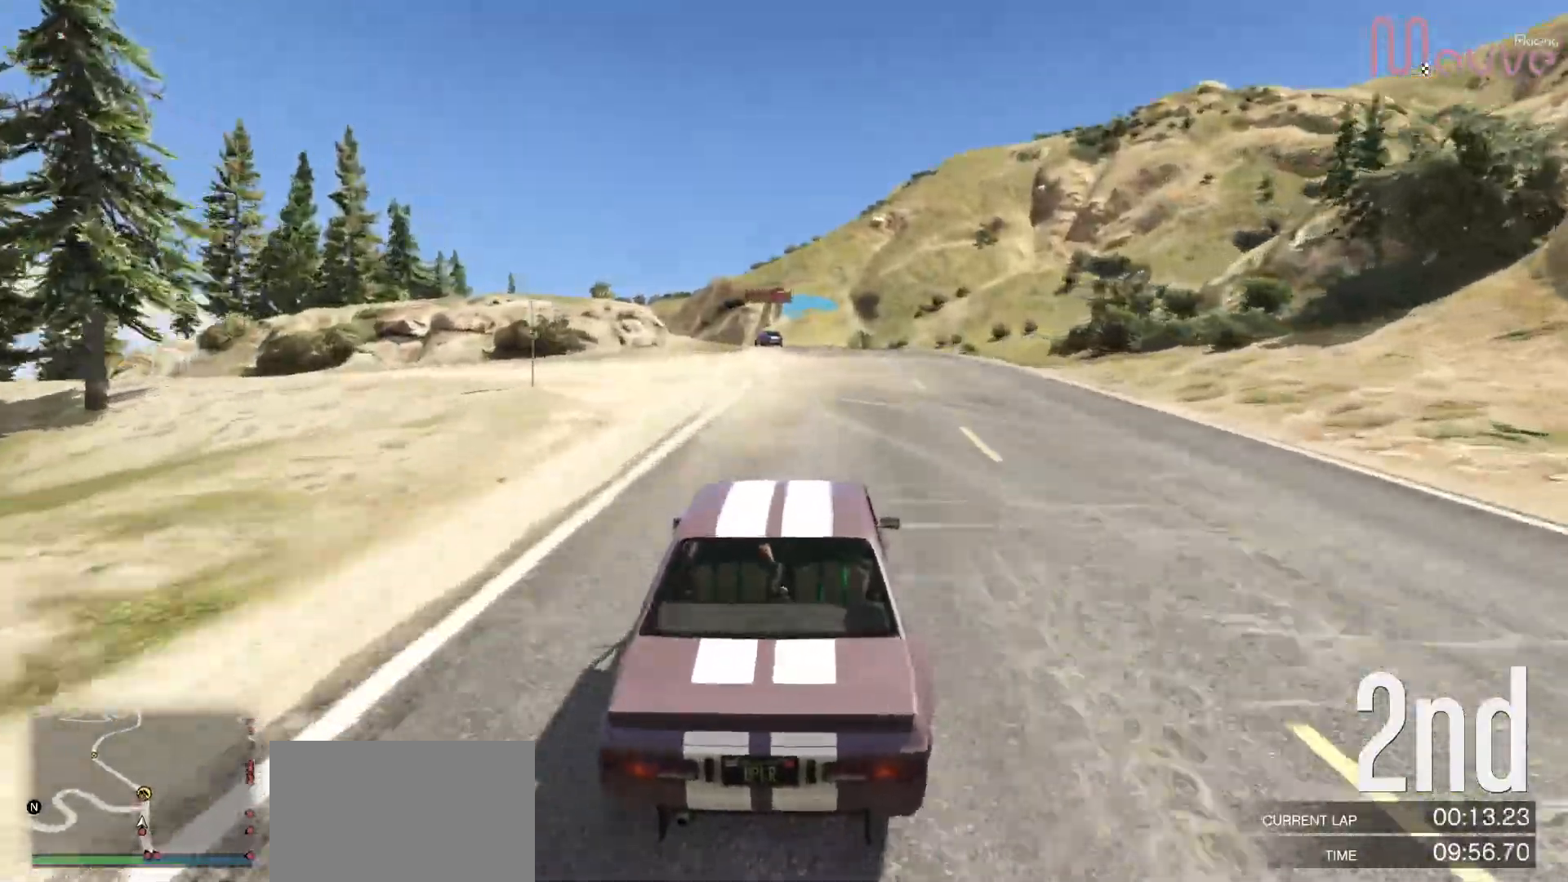
{"buttons": ["R2"], "left_stick": "center", "right_stick": "center", "events": [[33, "R3", "down"], [250, "R3", "up"], [350, "left_stick", "up-left"], [433, "left_stick", "center"]]}
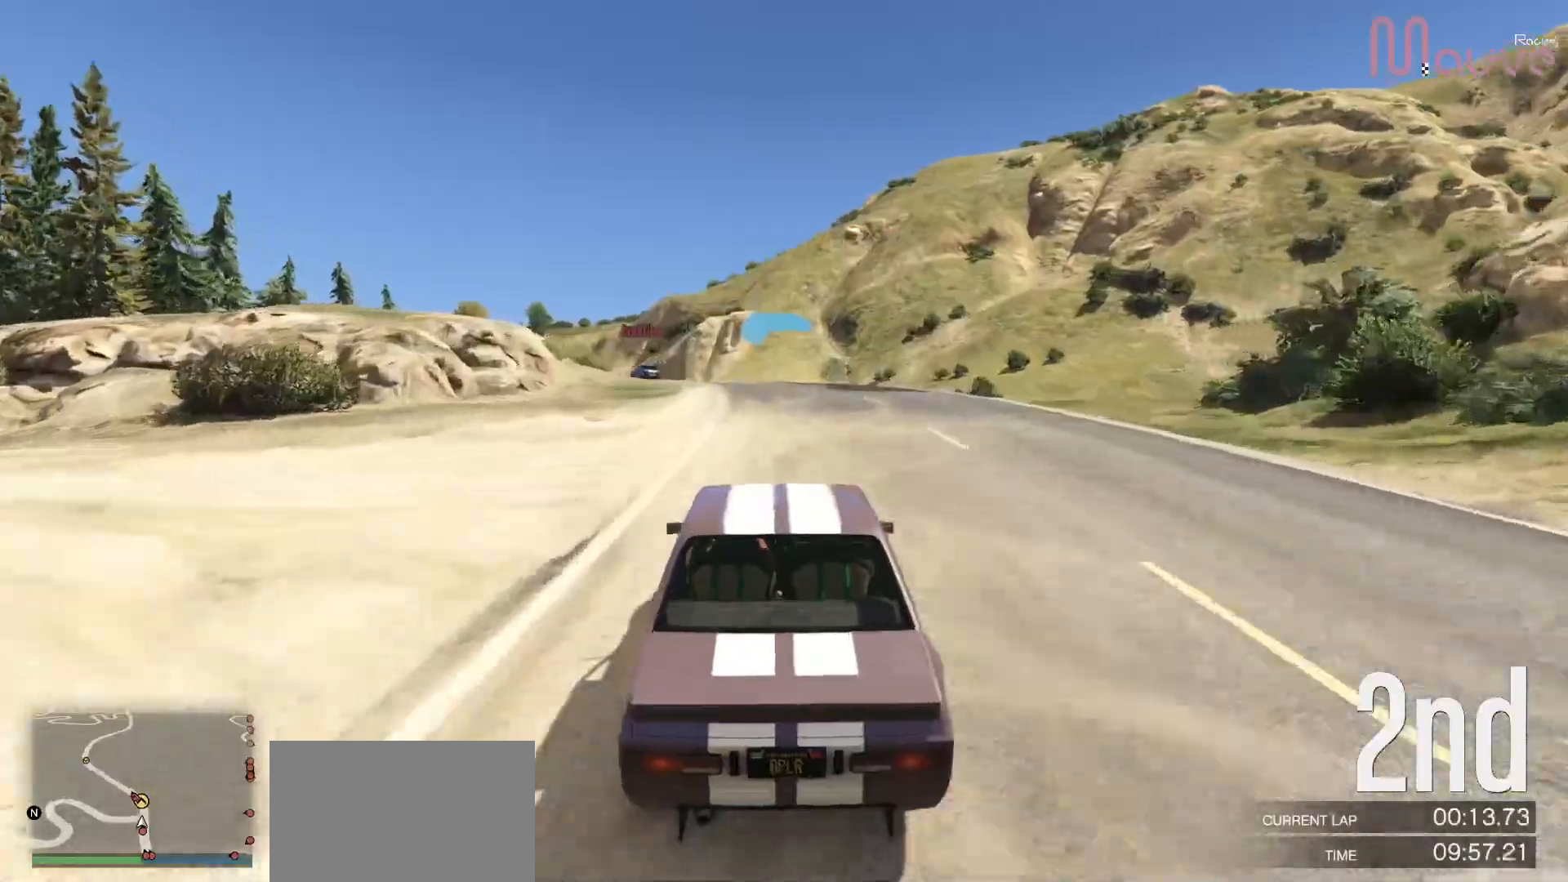
{"buttons": ["R2"], "left_stick": "left", "right_stick": "center", "events": [[117, "left_stick", "left"], [200, "left_stick", "center"], [467, "left_stick", "left"]]}
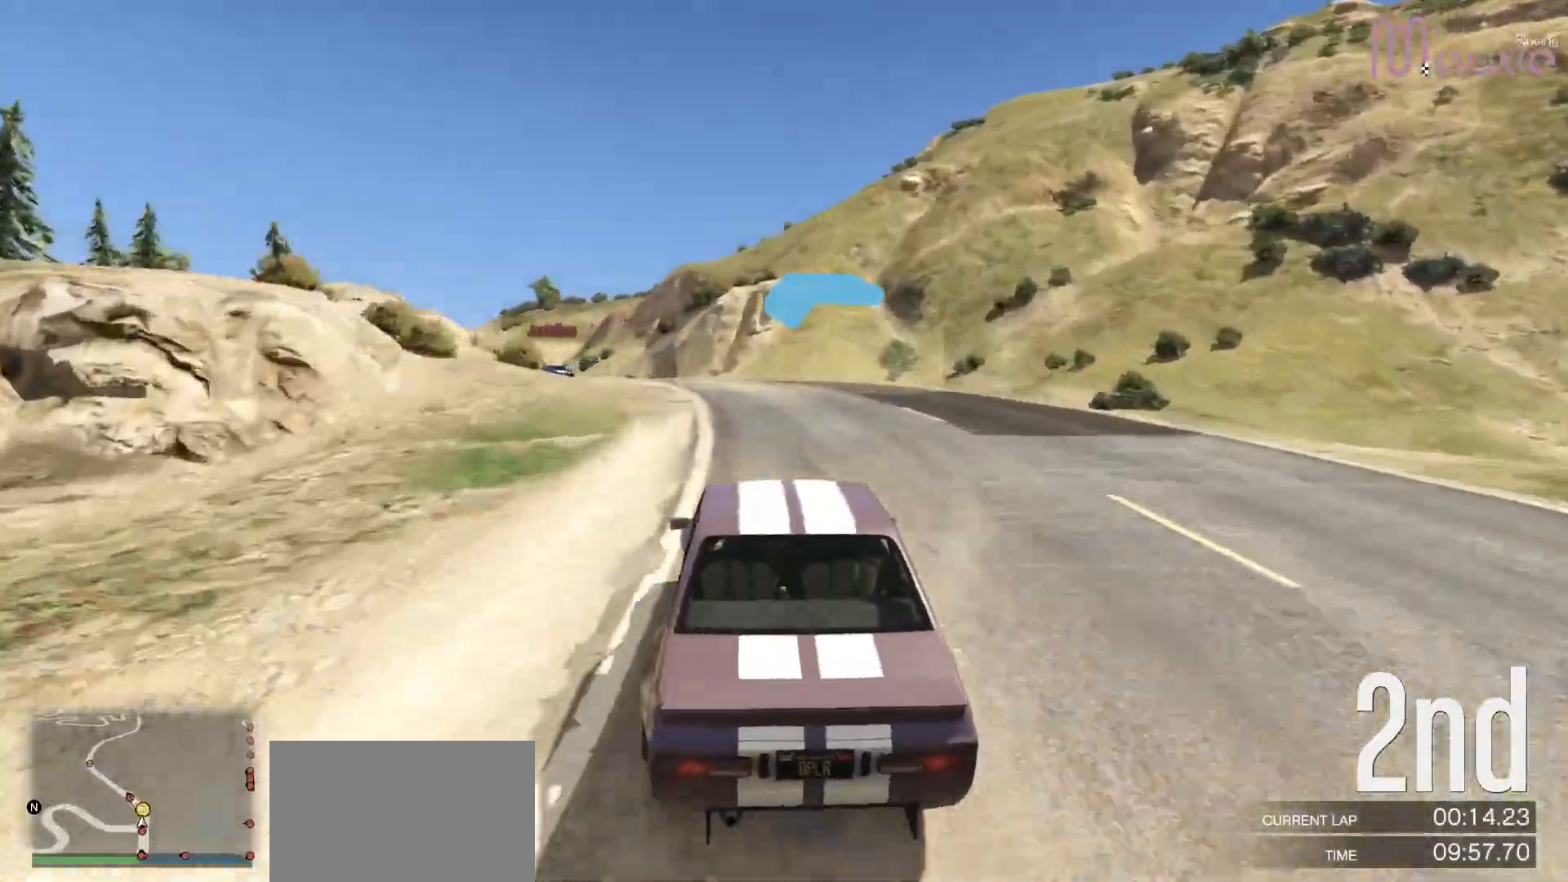
{"buttons": ["R2"], "left_stick": "center", "right_stick": "center", "events": [[117, "left_stick", "center"], [250, "left_stick", "left"], [417, "left_stick", "center"]]}